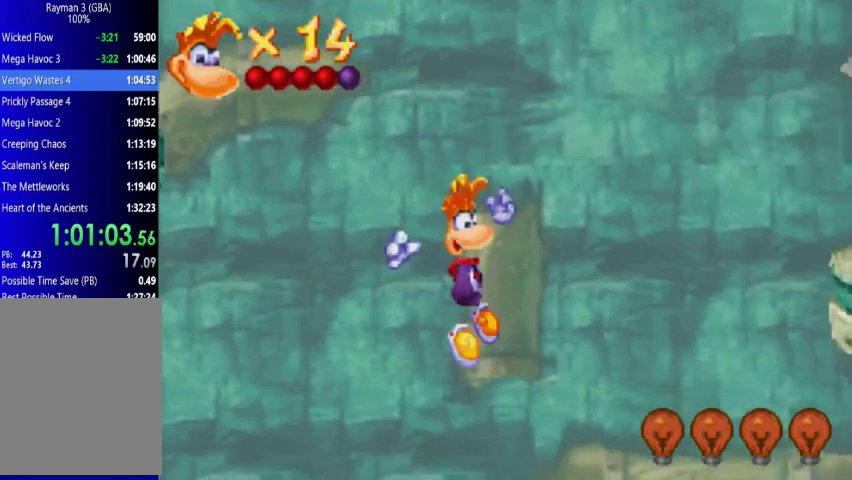
Gameplay with a controller (Xbox layout); each line is a JSON object with the inputs held at the frame after it. "events" lists button and stick changes between this image and that frame as [ms after this image, input, new state], when the widget could be followed in between. Not read: L3 R3 left_stick right_stick.
{"buttons": ["DPAD_UP", "DPAD_LEFT"], "events": [[67, "A", "up"], [500, "DPAD_LEFT", "down"], [500, "DPAD_RIGHT", "up"]]}
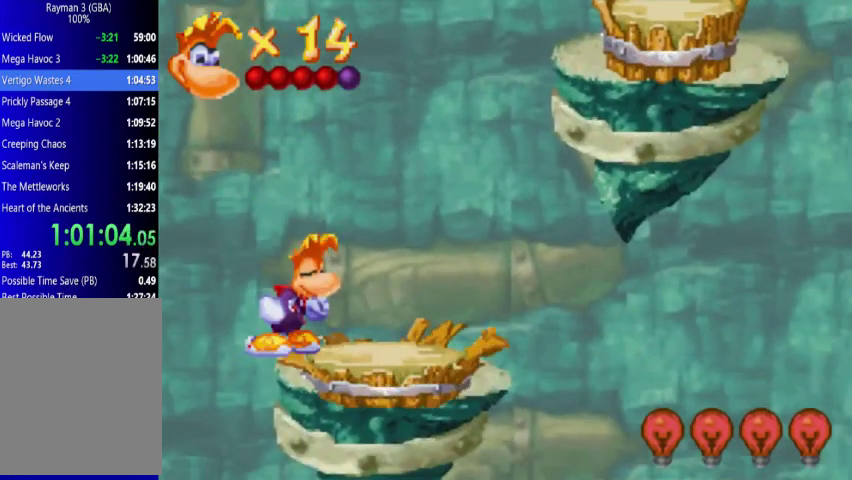
{"buttons": ["DPAD_UP", "DPAD_LEFT"], "events": []}
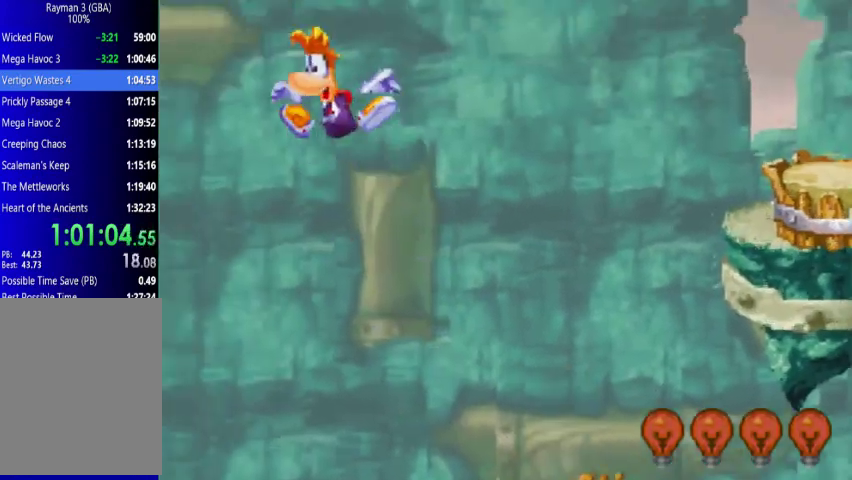
{"buttons": ["A", "DPAD_UP", "DPAD_LEFT"], "events": [[133, "A", "down"]]}
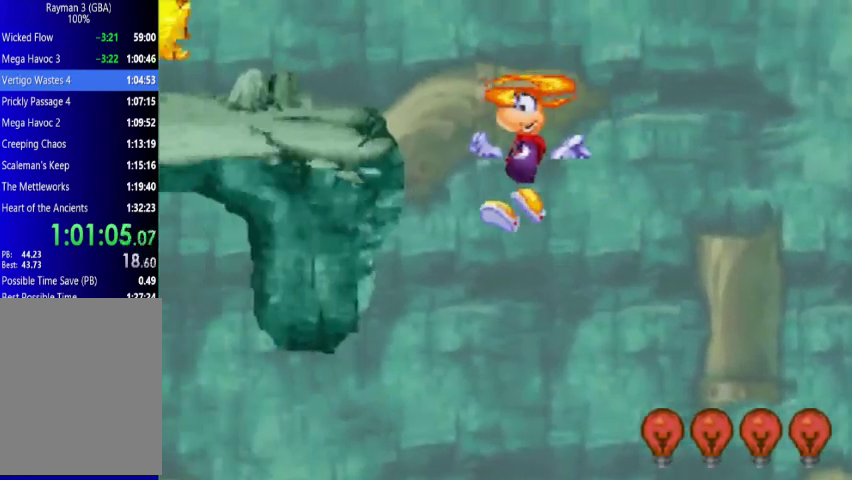
{"buttons": ["DPAD_UP", "DPAD_LEFT"], "events": [[133, "A", "up"], [267, "A", "down"], [367, "A", "up"]]}
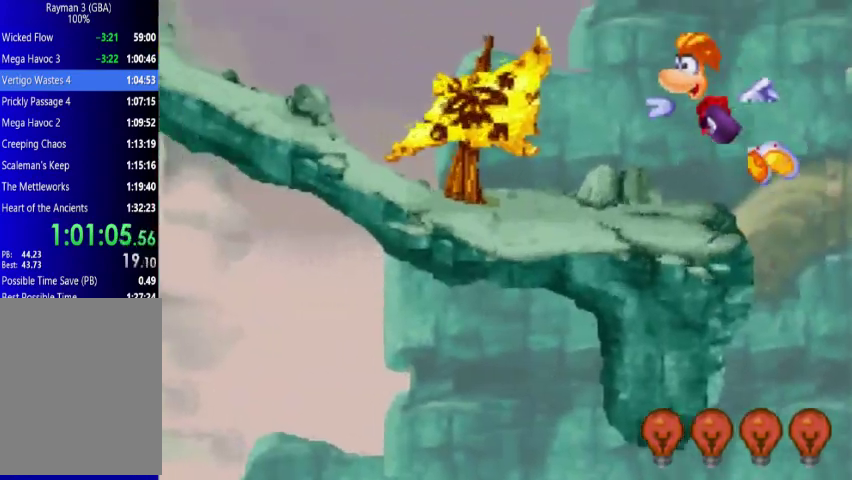
{"buttons": ["DPAD_UP", "DPAD_LEFT"], "events": []}
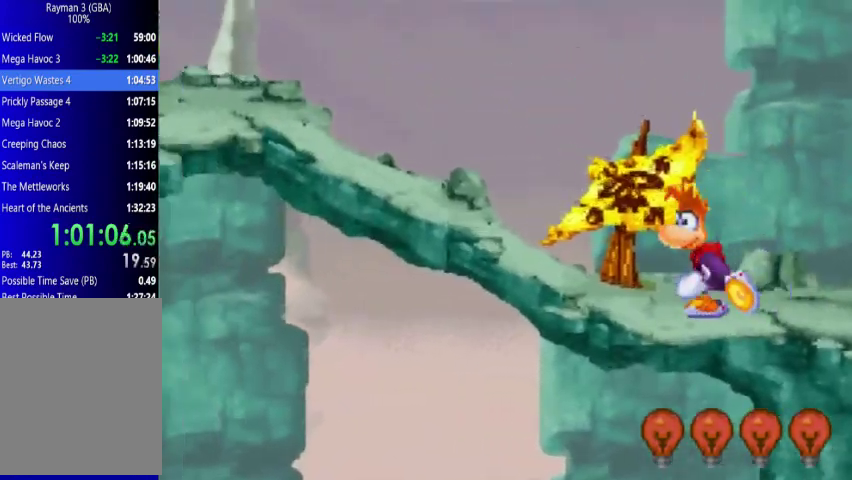
{"buttons": ["DPAD_UP", "DPAD_LEFT"], "events": []}
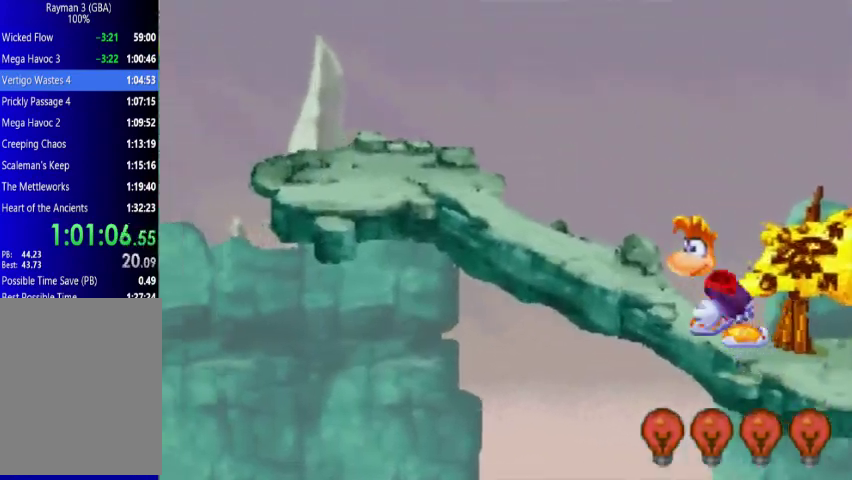
{"buttons": ["DPAD_UP", "DPAD_LEFT"], "events": []}
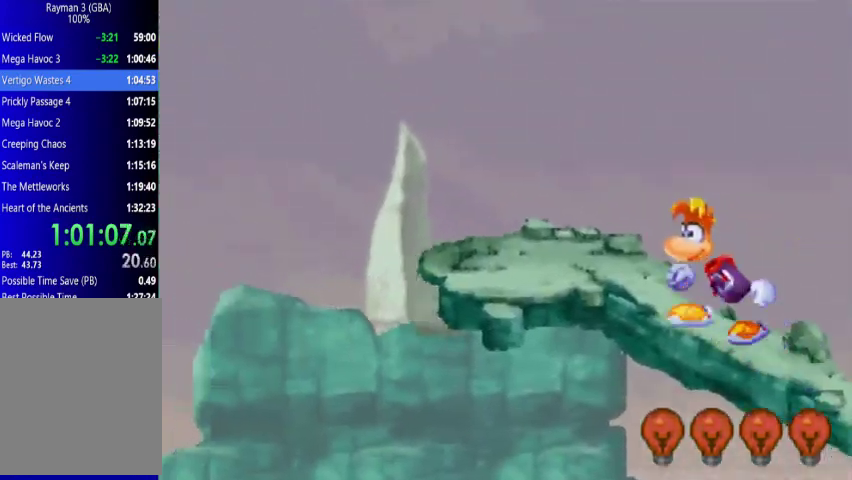
{"buttons": ["DPAD_UP", "DPAD_LEFT"], "events": []}
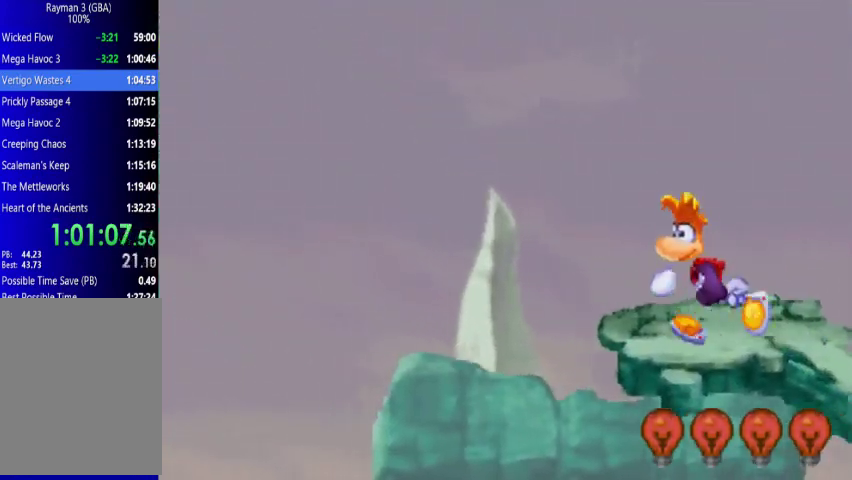
{"buttons": ["A", "DPAD_UP", "DPAD_LEFT"], "events": [[433, "A", "down"]]}
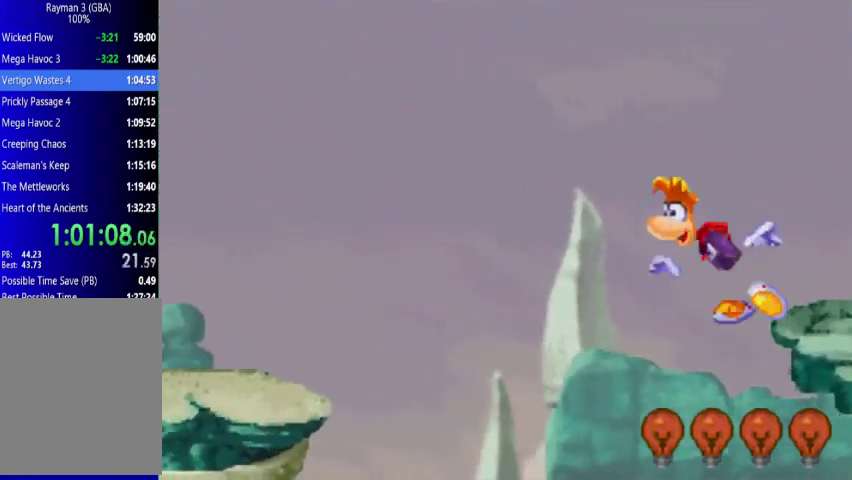
{"buttons": ["DPAD_UP", "DPAD_LEFT"], "events": [[200, "A", "up"], [300, "A", "down"], [433, "A", "up"]]}
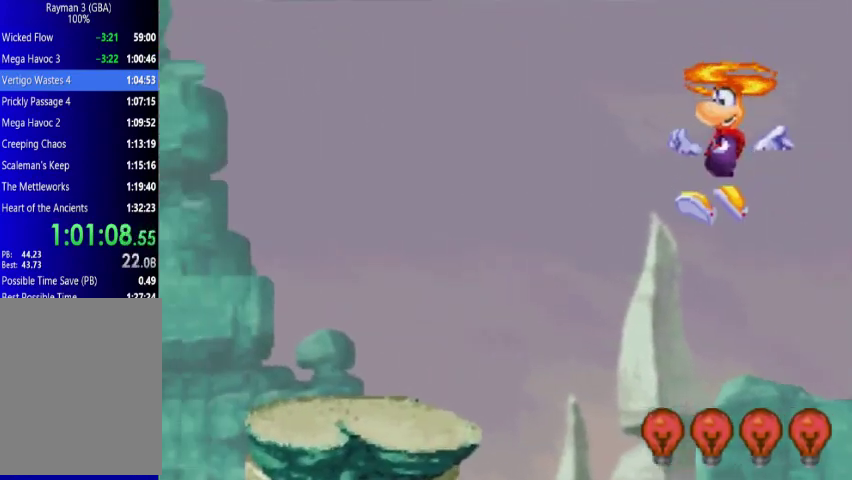
{"buttons": ["DPAD_UP", "DPAD_LEFT"], "events": []}
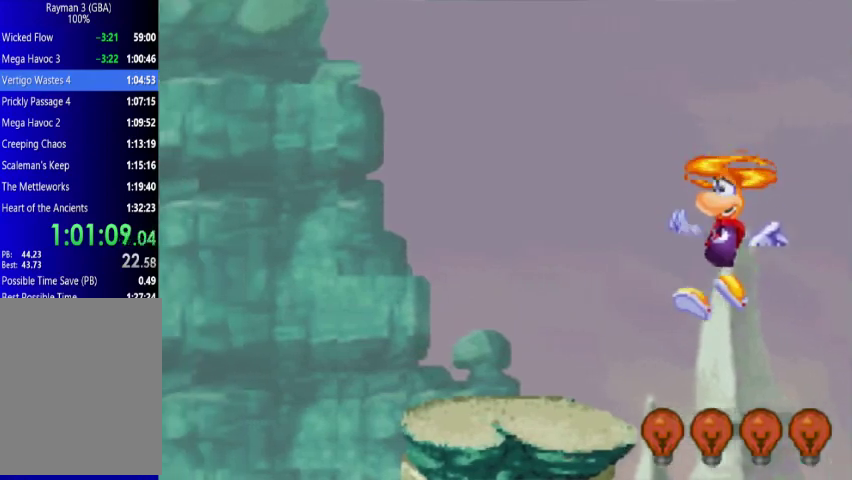
{"buttons": ["DPAD_UP", "DPAD_LEFT"], "events": [[67, "A", "down"], [200, "A", "up"]]}
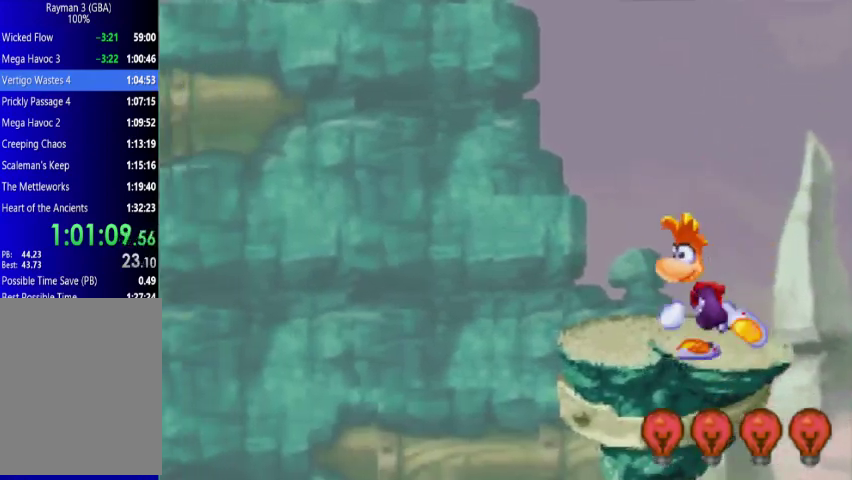
{"buttons": ["A", "DPAD_UP", "DPAD_LEFT"], "events": [[500, "A", "down"]]}
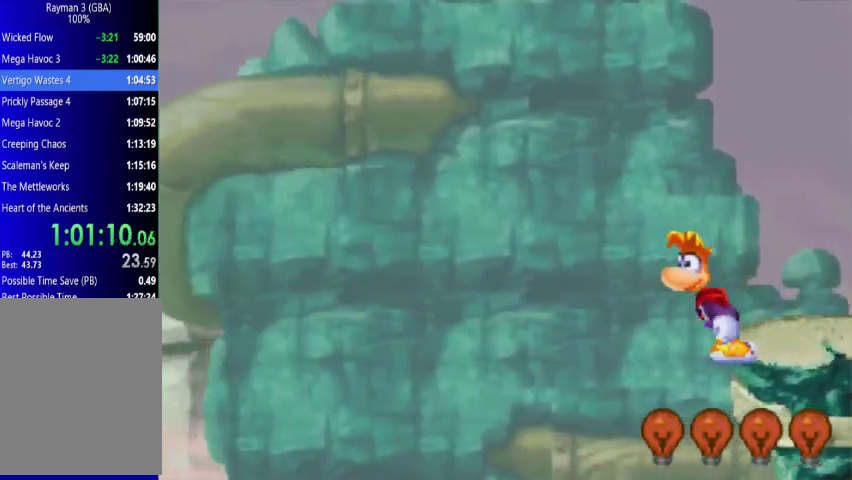
{"buttons": ["A", "DPAD_UP", "DPAD_LEFT"], "events": [[267, "A", "up"], [367, "A", "down"]]}
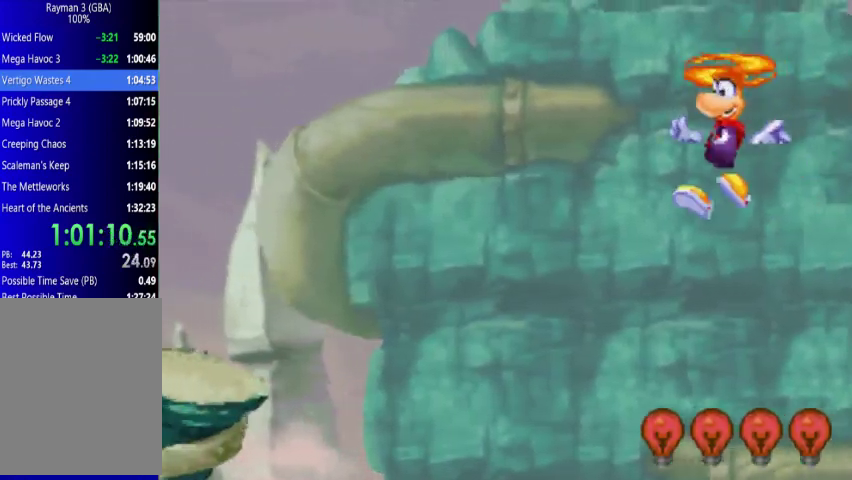
{"buttons": ["A", "DPAD_UP", "DPAD_LEFT"], "events": []}
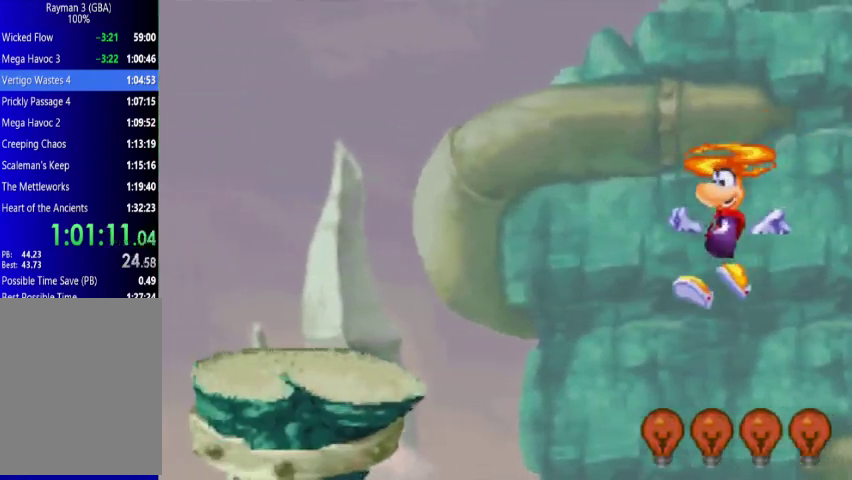
{"buttons": ["A", "DPAD_UP", "DPAD_LEFT"], "events": []}
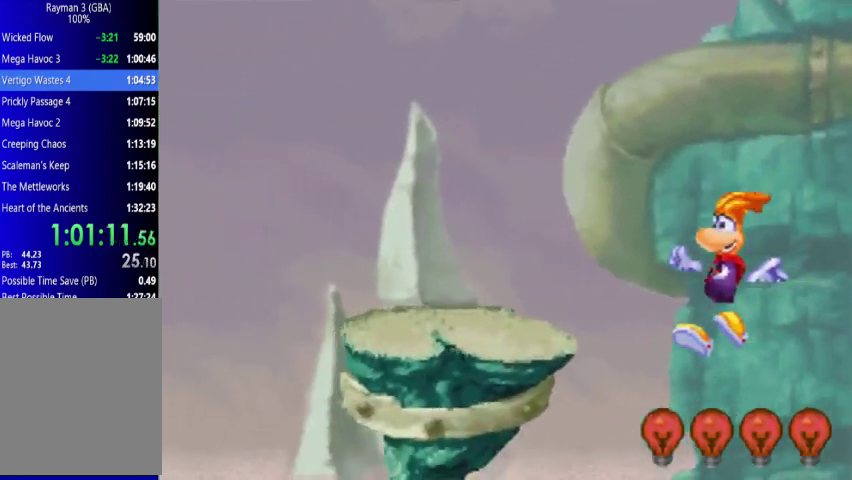
{"buttons": ["DPAD_UP", "DPAD_LEFT"], "events": [[200, "A", "up"], [367, "A", "down"], [500, "A", "up"]]}
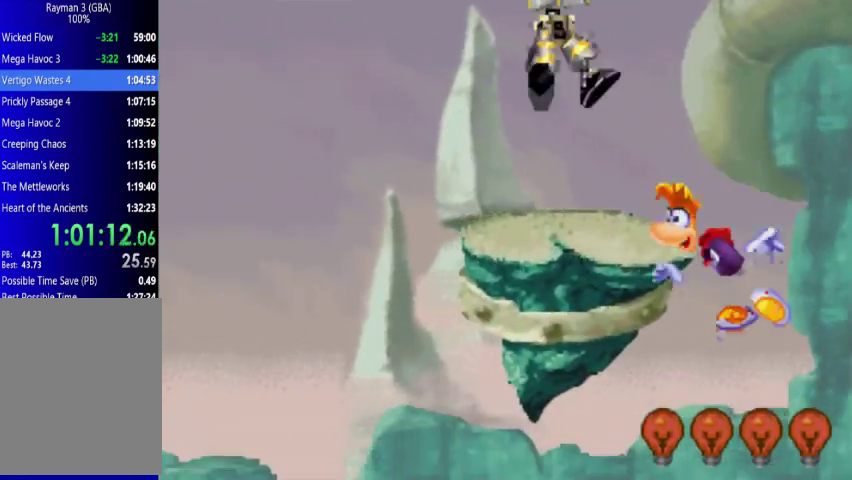
{"buttons": ["X", "DPAD_UP", "DPAD_LEFT"], "events": [[67, "X", "down"], [133, "X", "up"], [367, "X", "down"], [433, "X", "up"], [500, "X", "down"]]}
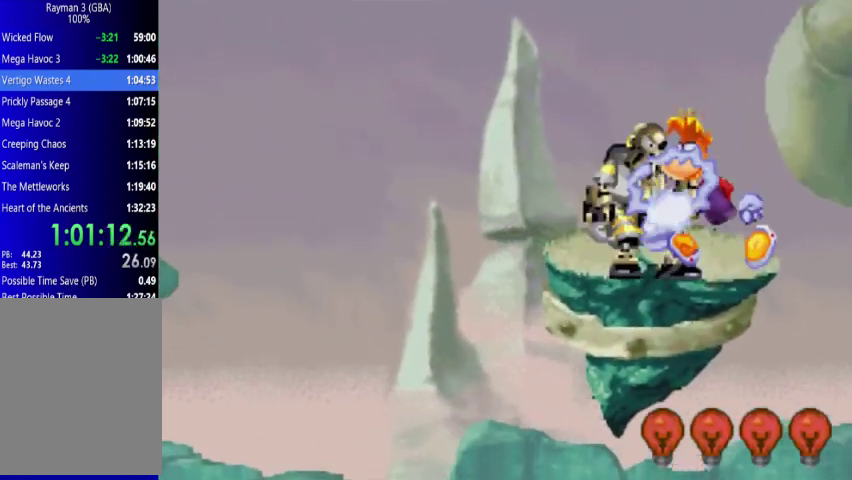
{"buttons": ["DPAD_UP", "DPAD_LEFT"], "events": [[67, "X", "up"], [133, "X", "down"], [200, "X", "up"], [367, "X", "down"], [433, "X", "up"]]}
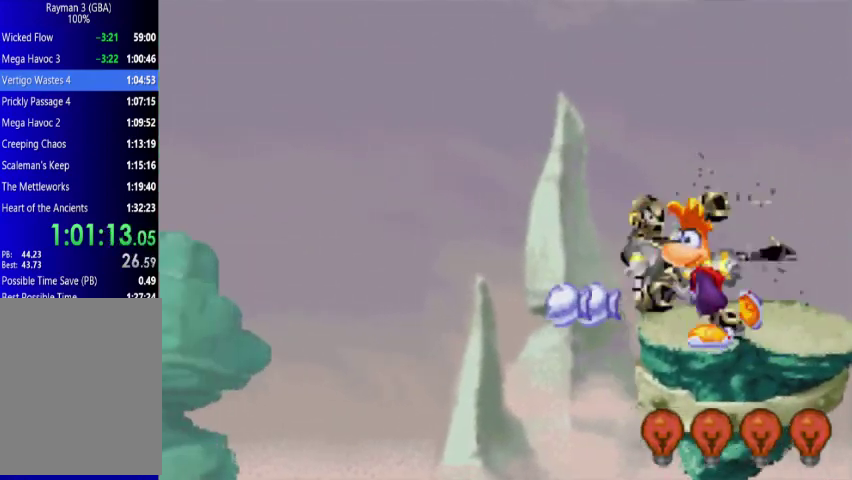
{"buttons": ["DPAD_UP", "DPAD_LEFT"], "events": [[133, "A", "down"], [333, "A", "up"]]}
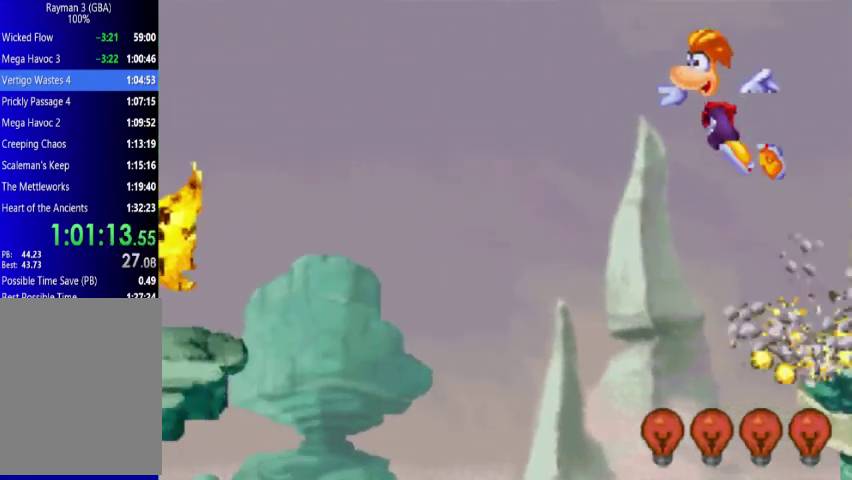
{"buttons": ["DPAD_UP", "DPAD_LEFT"], "events": [[200, "A", "down"], [300, "A", "up"]]}
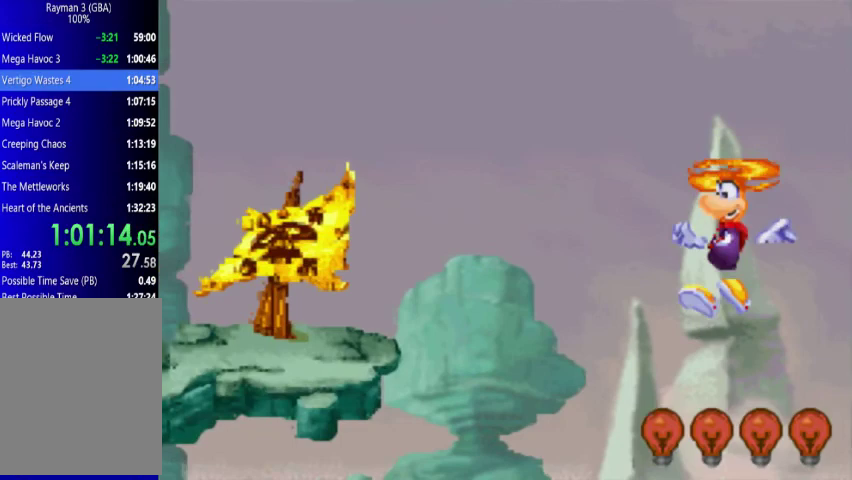
{"buttons": ["DPAD_UP", "DPAD_LEFT"], "events": [[300, "A", "down"], [433, "A", "up"]]}
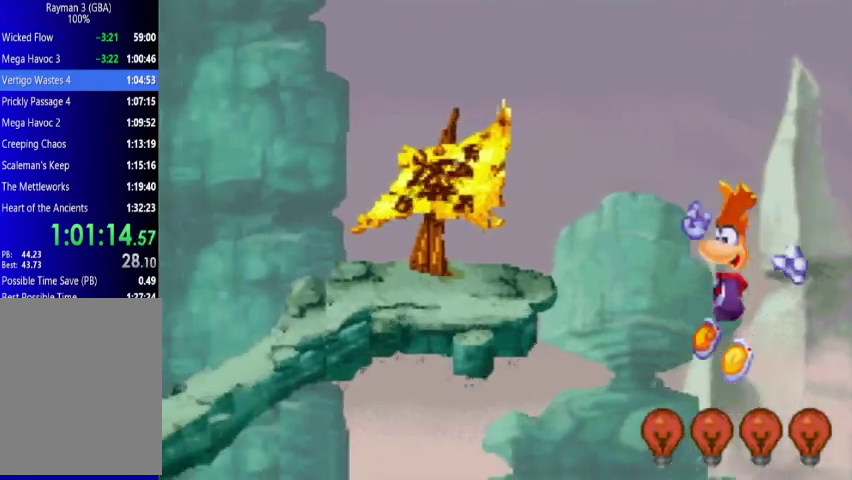
{"buttons": ["DPAD_UP", "DPAD_LEFT"], "events": []}
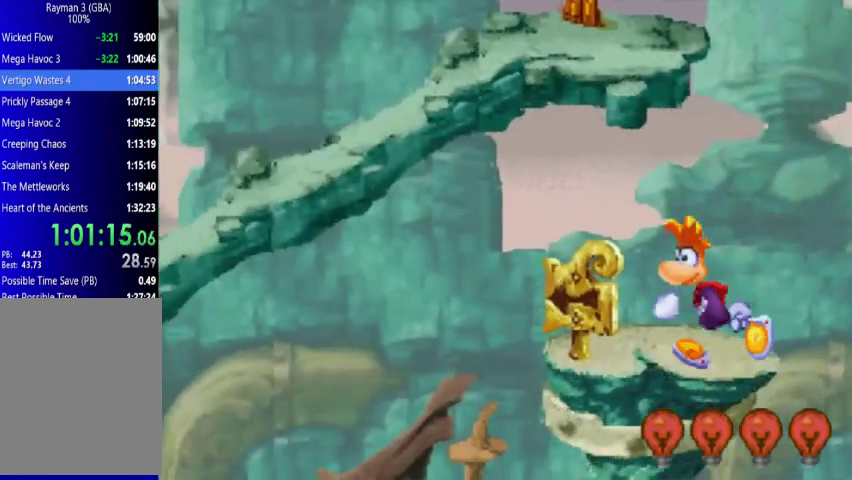
{"buttons": ["DPAD_UP", "DPAD_LEFT"], "events": []}
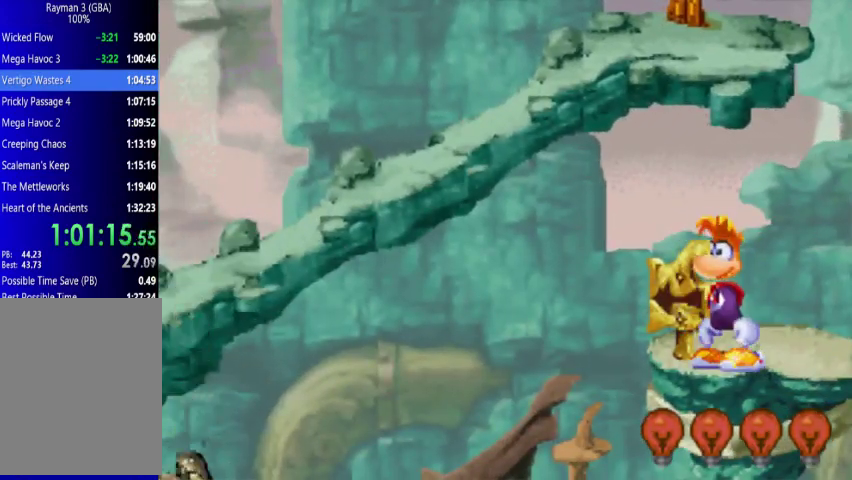
{"buttons": [], "events": [[67, "DPAD_LEFT", "up"], [133, "DPAD_UP", "up"]]}
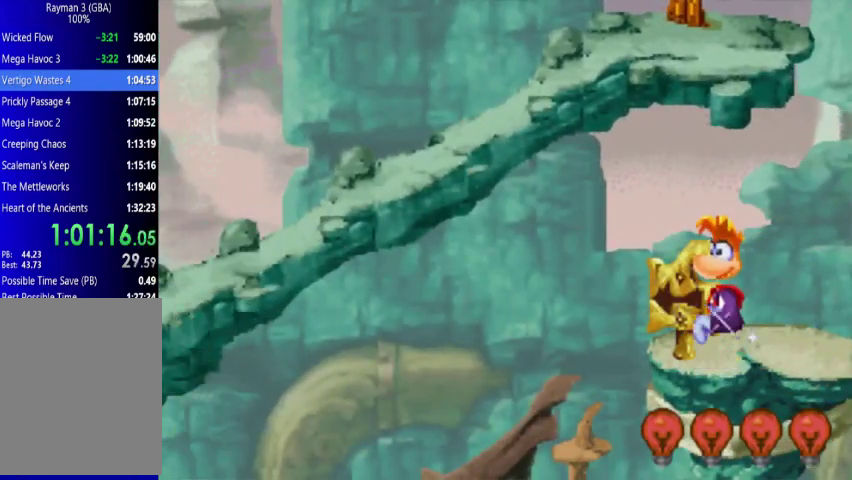
{"buttons": [], "events": []}
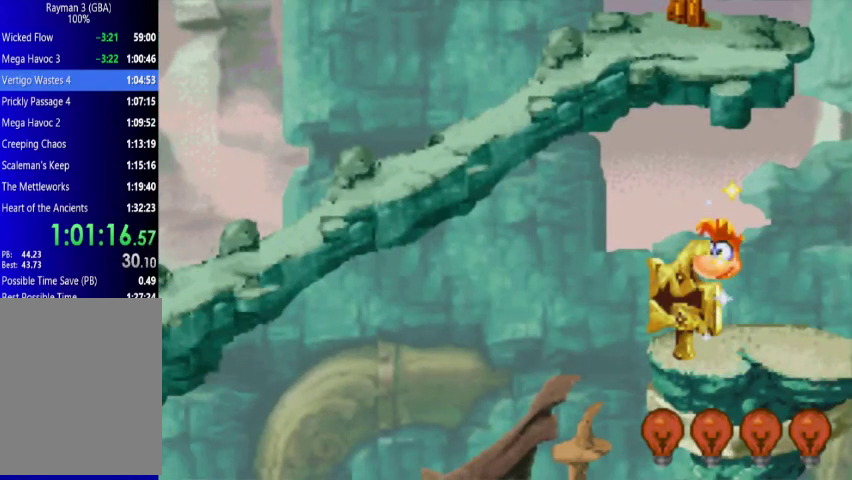
{"buttons": ["DPAD_RIGHT"], "events": [[433, "DPAD_RIGHT", "down"]]}
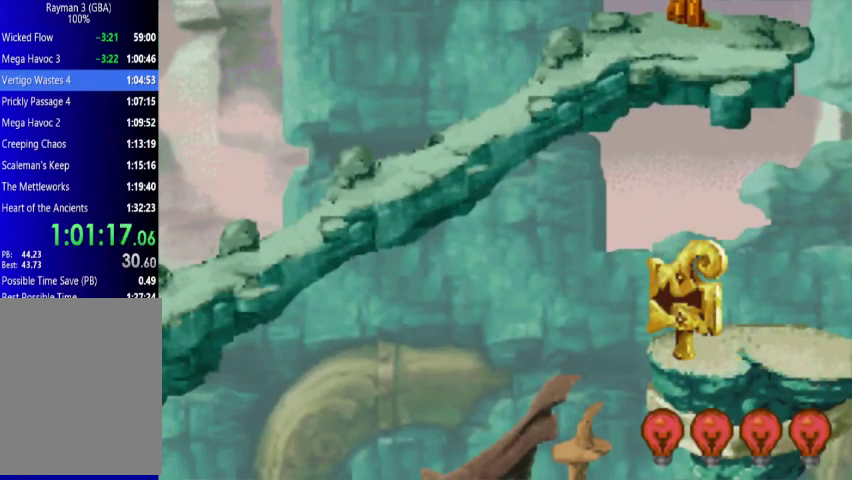
{"buttons": ["DPAD_RIGHT"], "events": []}
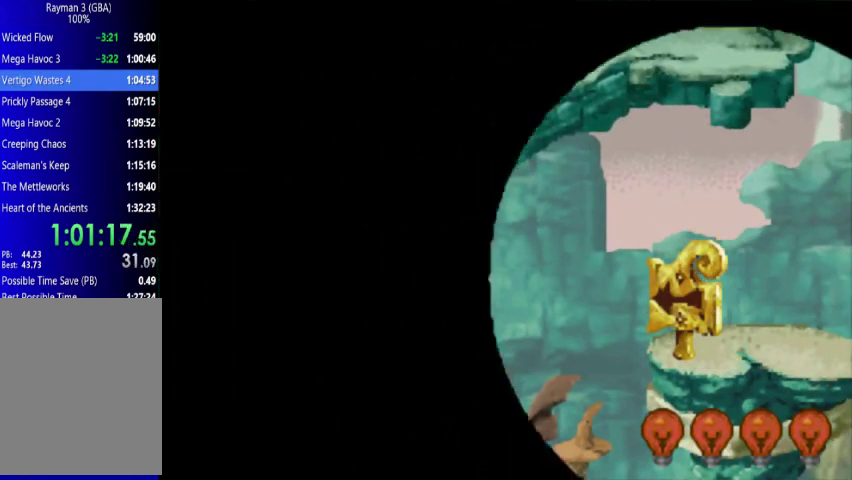
{"buttons": ["DPAD_RIGHT"], "events": []}
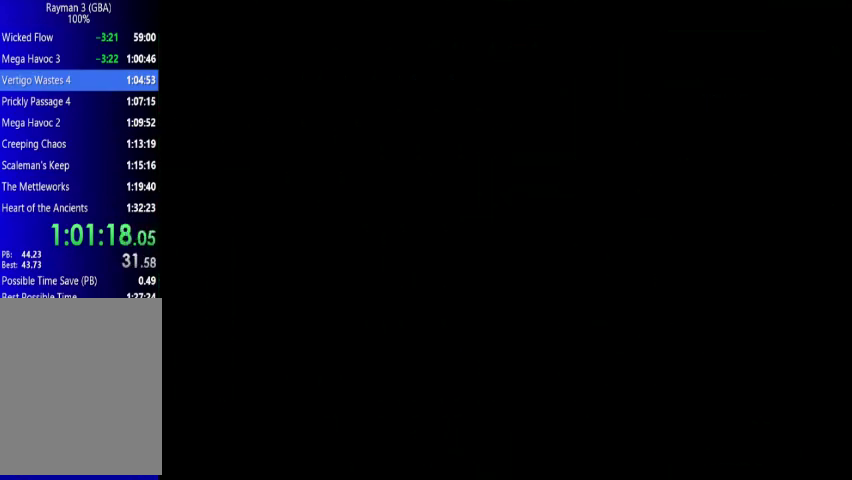
{"buttons": ["DPAD_RIGHT"], "events": []}